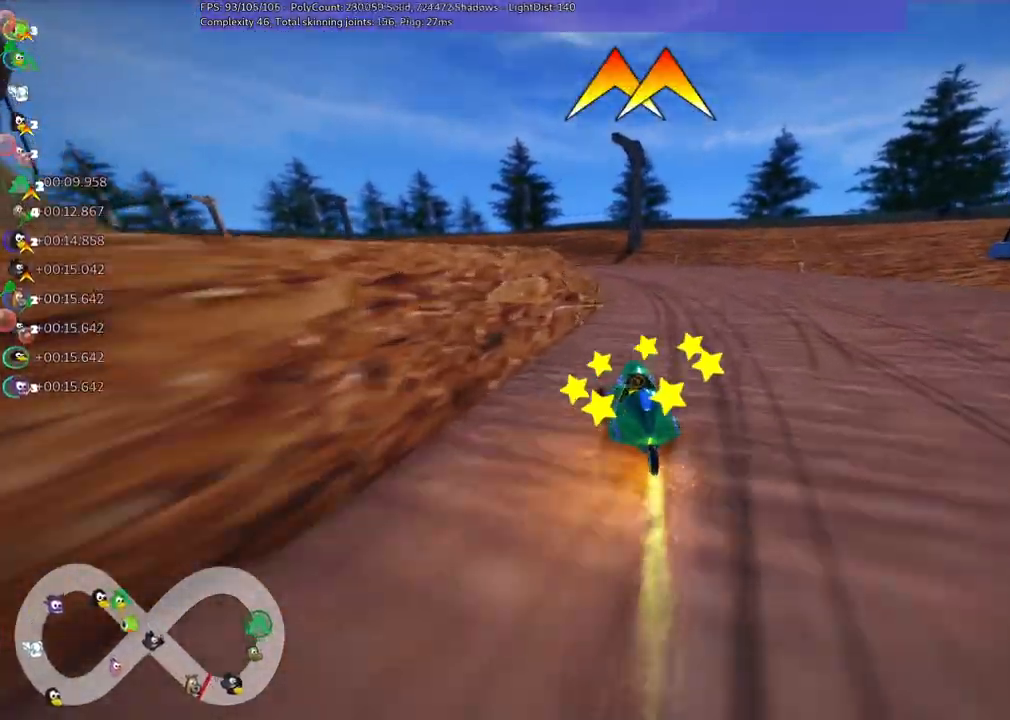
Gameplay with keyboard; each line is a JSON object with the keys held at the frame after it. "events" lists presses ("down") and releases ("up") of ".", "/", "alt_r", "b", "c", "comma", "ctrl_r", "d", "down", "f", "g", "h", "j", "k", "l", "left", "m", "n", "quote", "return", "right", "semicolon", "shift_r", "space", "super", "up" and "v" between this image and that frame as [ms after this image, input, new state], when the widget could be followed in between. No other keys are recorded. Mouse input is not recorded.
{"keys": ["left", "m", "up"], "events": [[434, "left", "down"], [434, "m", "down"]]}
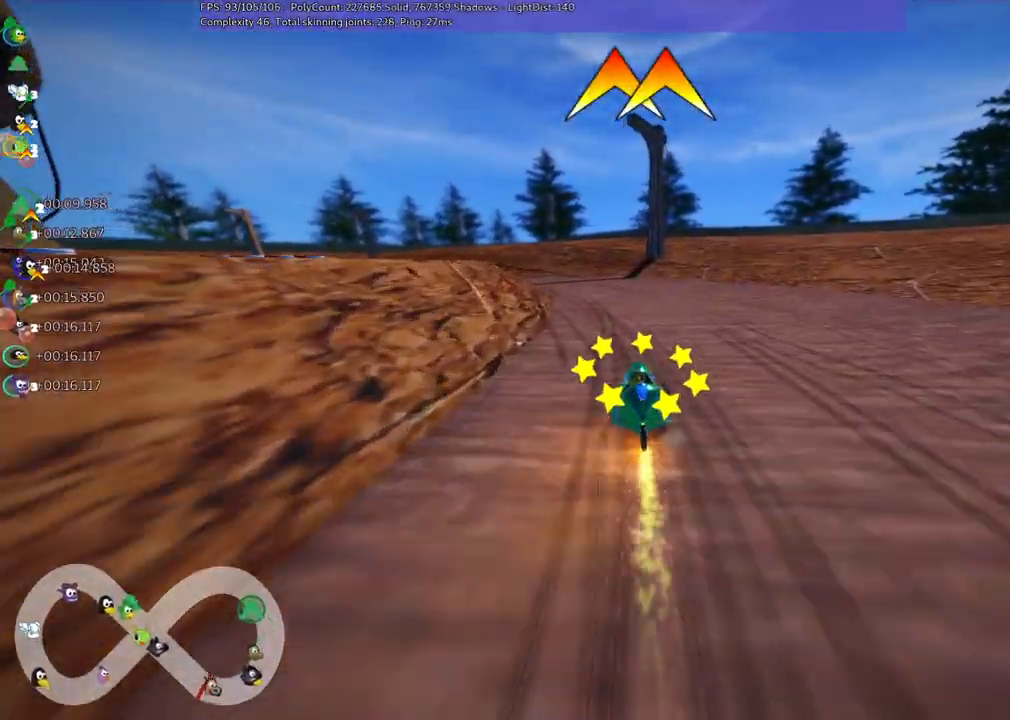
{"keys": ["m", "right", "up"], "events": [[150, "right", "down"], [200, "left", "up"], [400, "left", "down"], [484, "left", "up"]]}
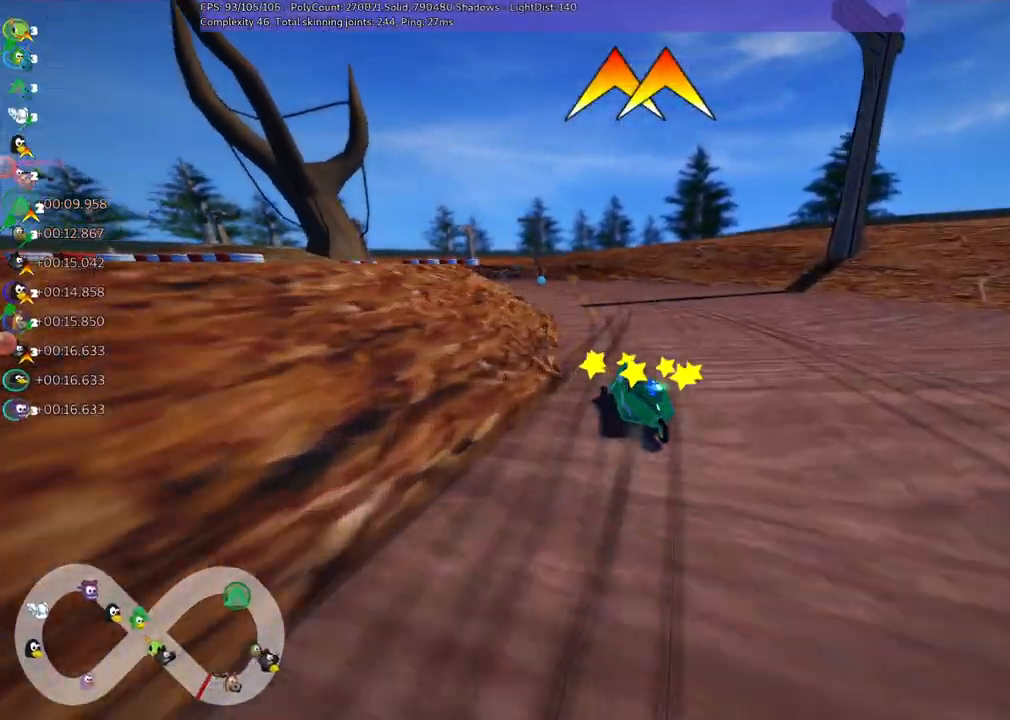
{"keys": ["left", "m", "up"], "events": [[67, "left", "down"], [400, "right", "up"]]}
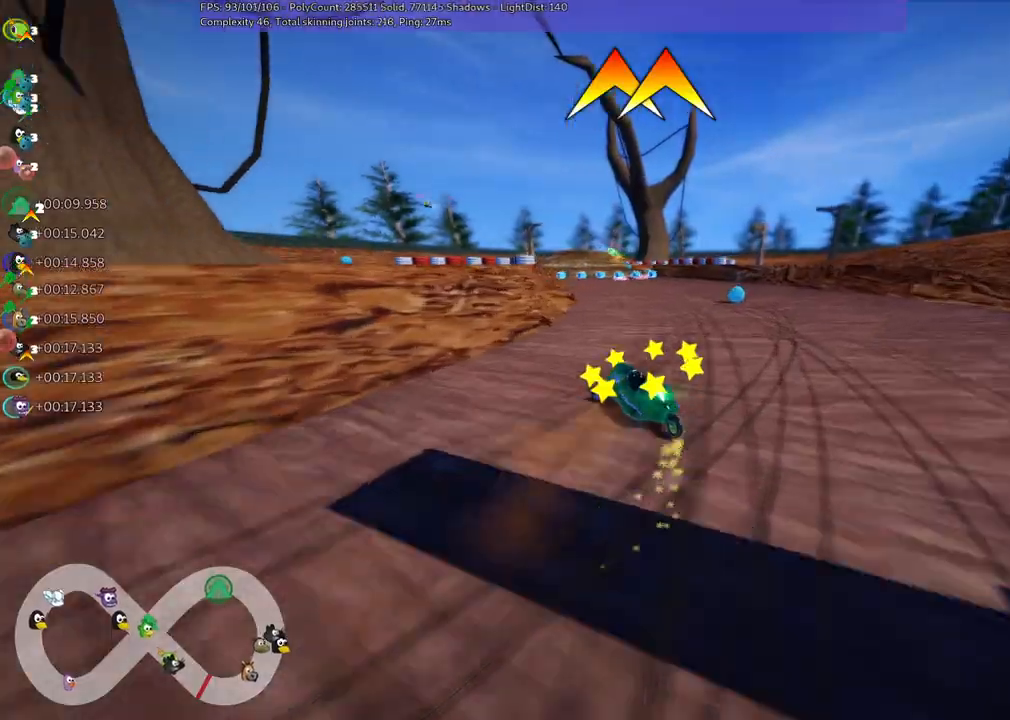
{"keys": ["right", "up"], "events": [[267, "right", "down"], [317, "left", "up"], [500, "m", "up"]]}
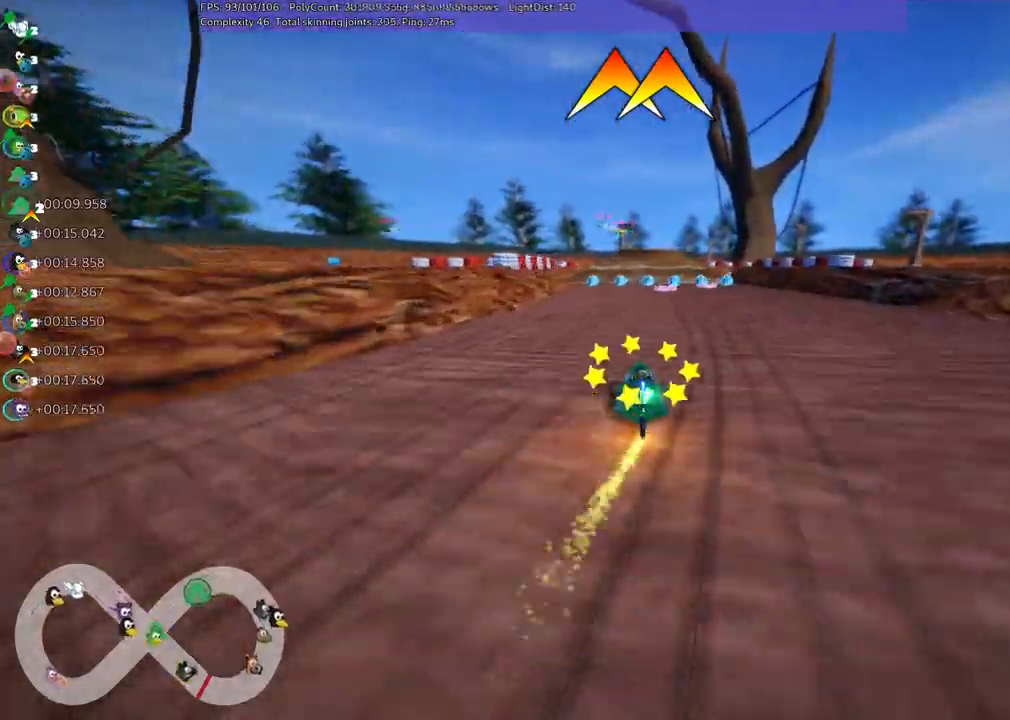
{"keys": ["left", "up"], "events": [[200, "right", "up"], [250, "space", "down"], [334, "space", "up"], [484, "left", "down"]]}
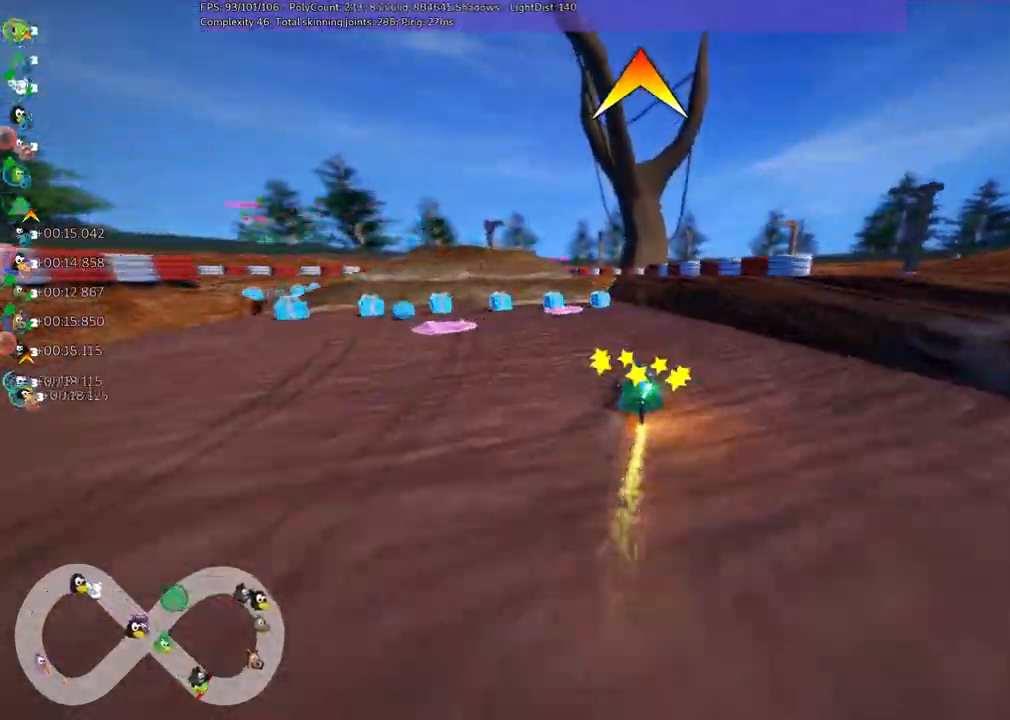
{"keys": ["left", "m", "up"], "events": [[117, "space", "down"], [167, "left", "up"], [217, "space", "up"], [317, "m", "down"], [350, "left", "down"]]}
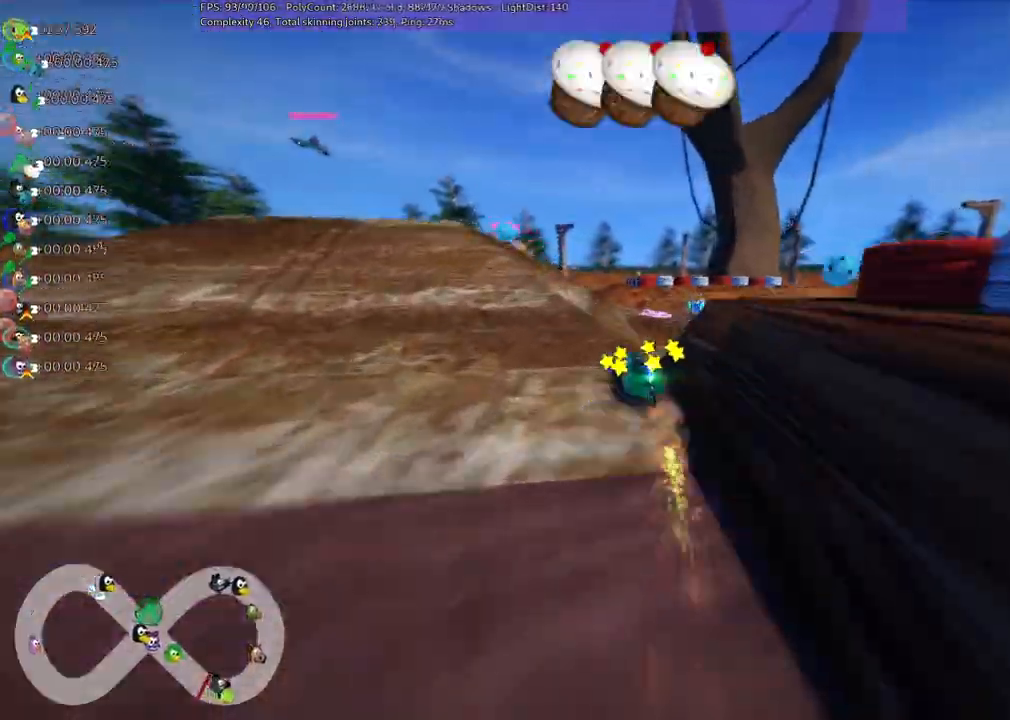
{"keys": ["up"]}
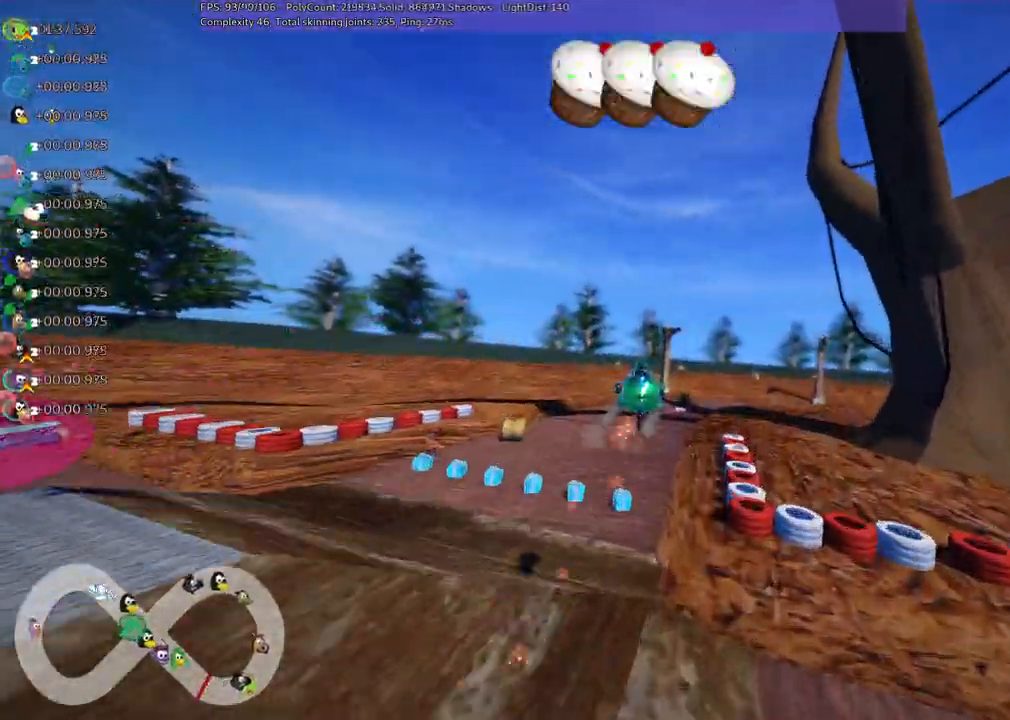
{"keys": ["m", "right", "up"]}
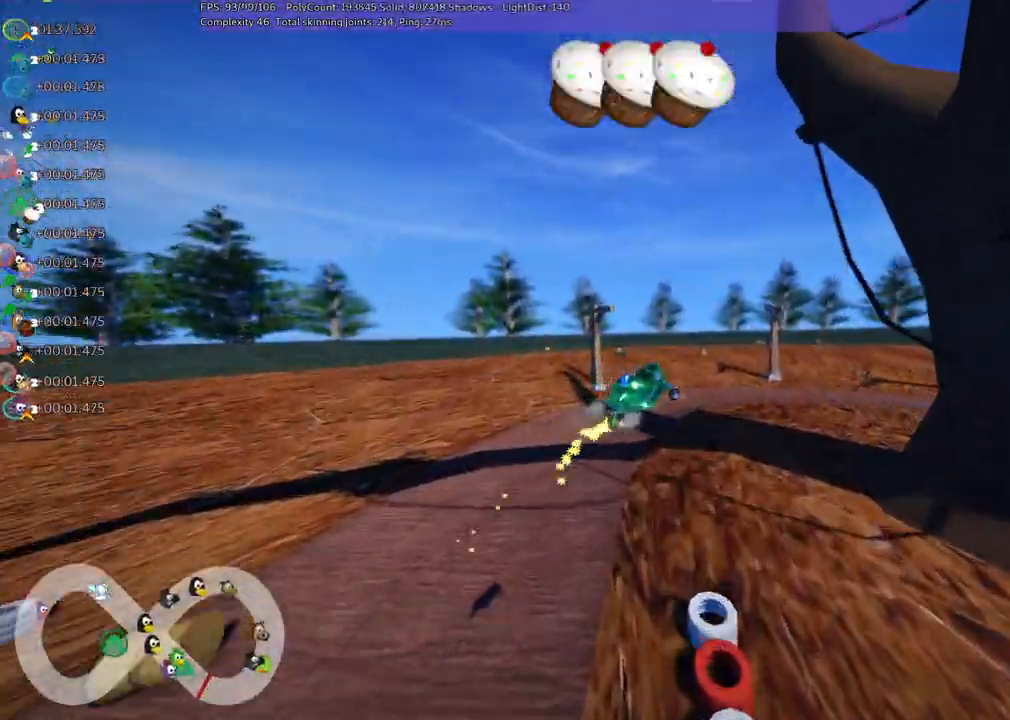
{"keys": ["m", "right"], "events": [[17, "up", "up"]]}
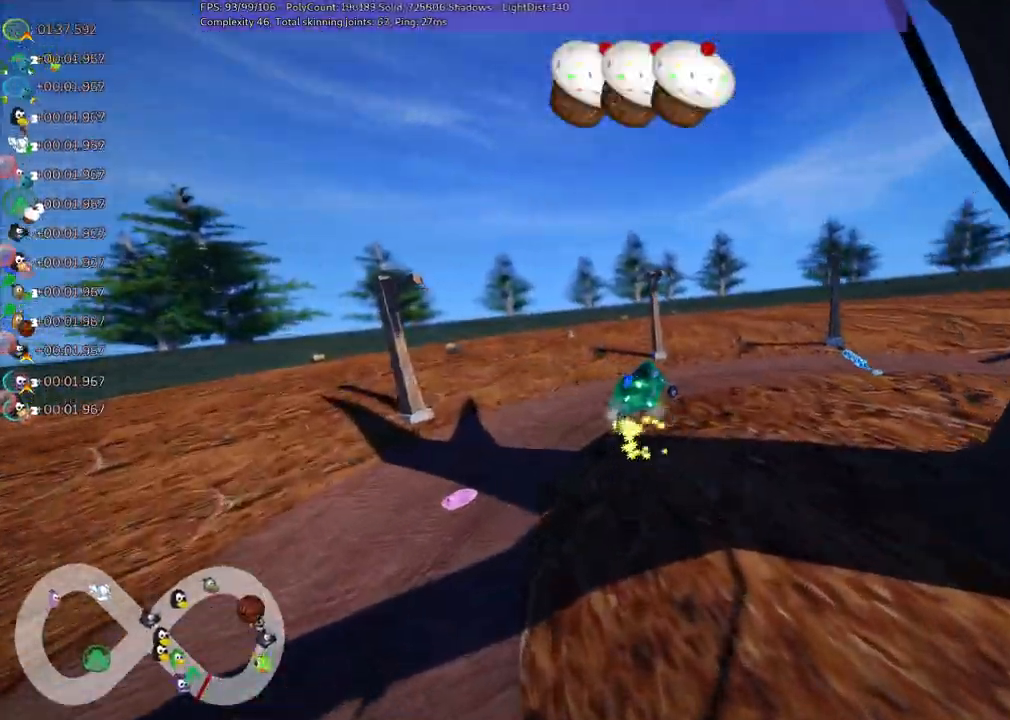
{"keys": ["right"], "events": [[367, "m", "up"]]}
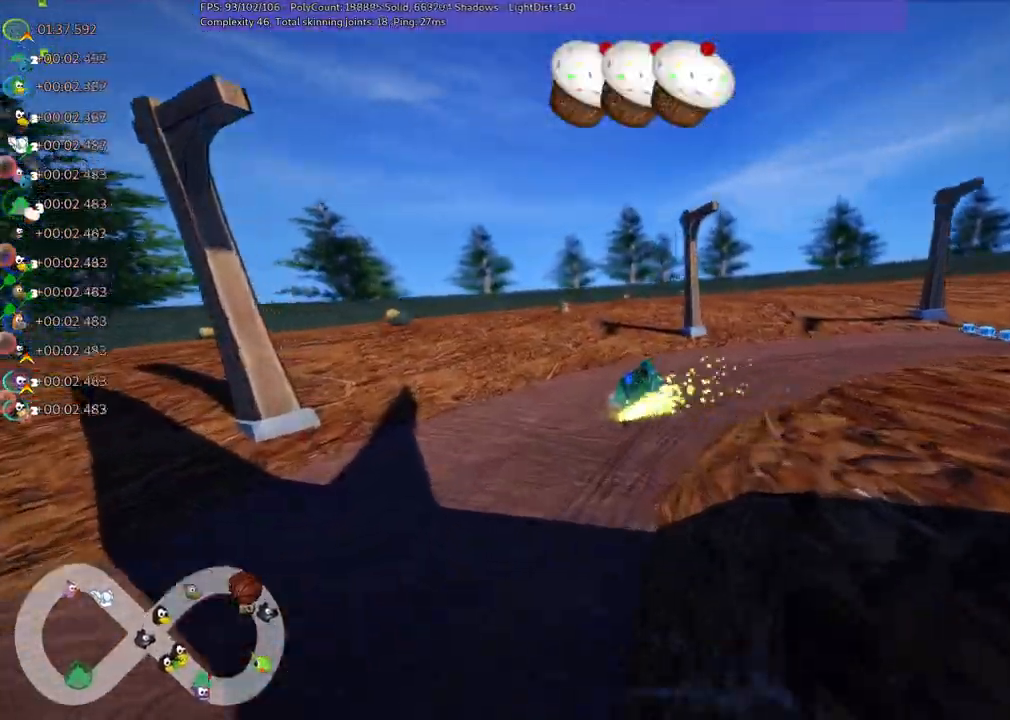
{"keys": ["m", "right", "up"], "events": [[100, "up", "down"], [417, "m", "down"]]}
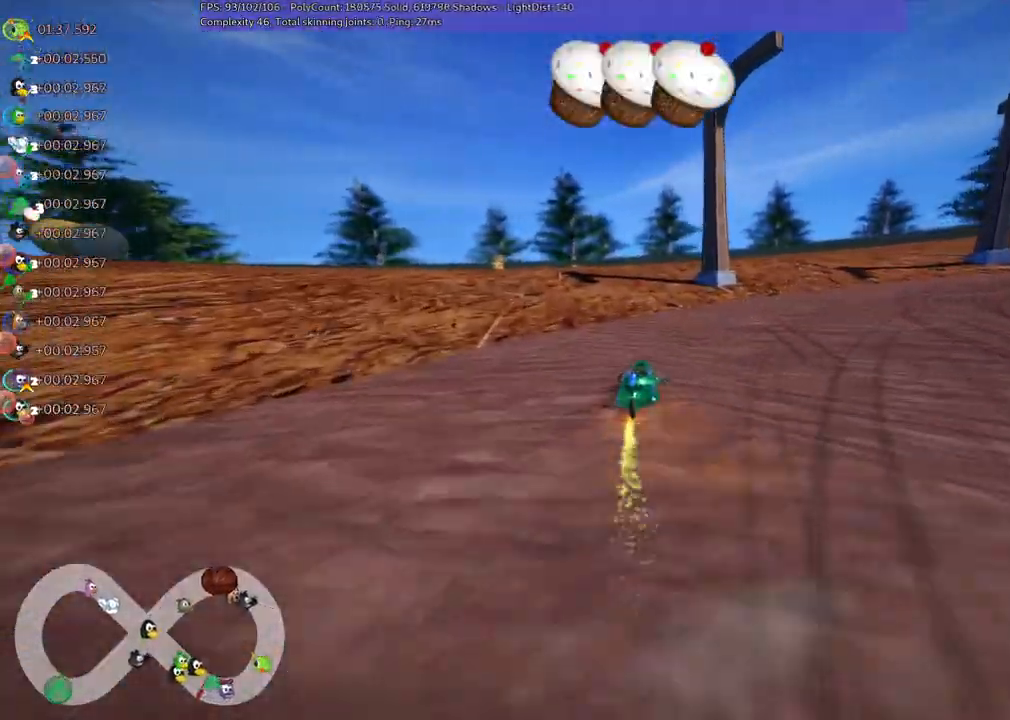
{"keys": ["right", "up"], "events": [[250, "m", "up"]]}
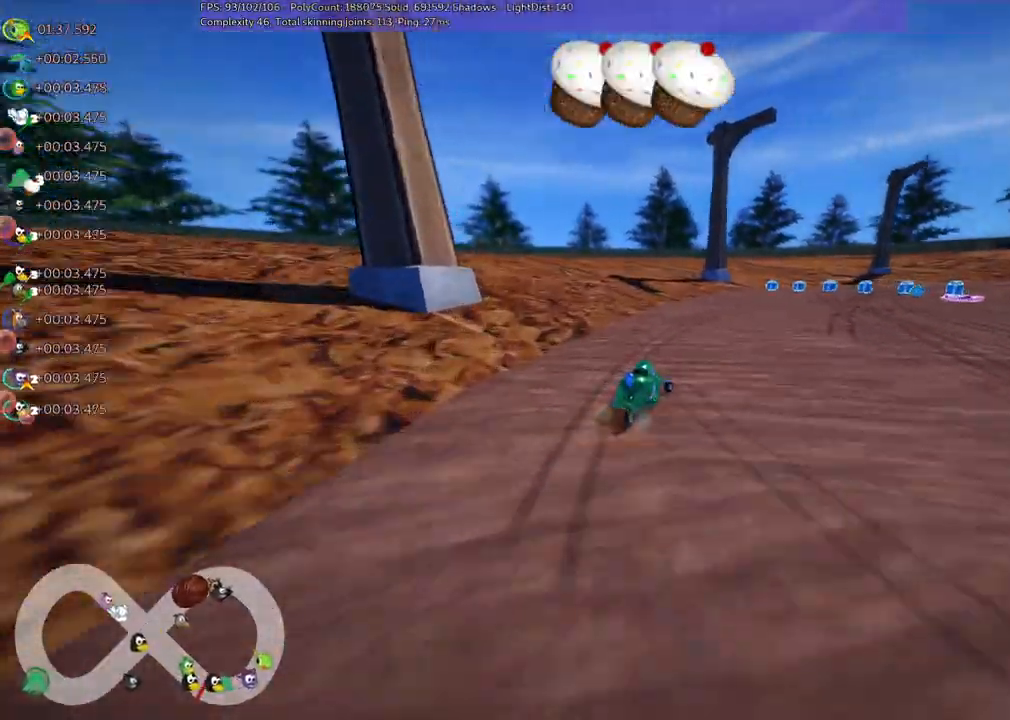
{"keys": ["left", "m", "right", "up"], "events": [[117, "m", "down"], [500, "left", "down"]]}
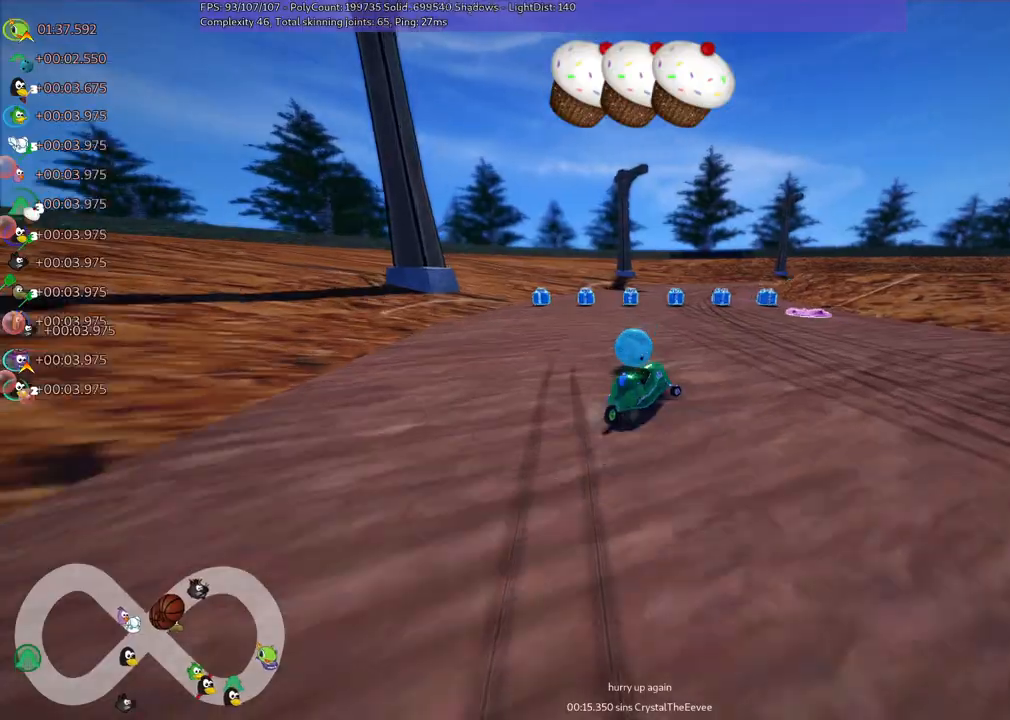
{"keys": ["up"], "events": [[50, "right", "up"], [367, "left", "up"], [500, "m", "up"]]}
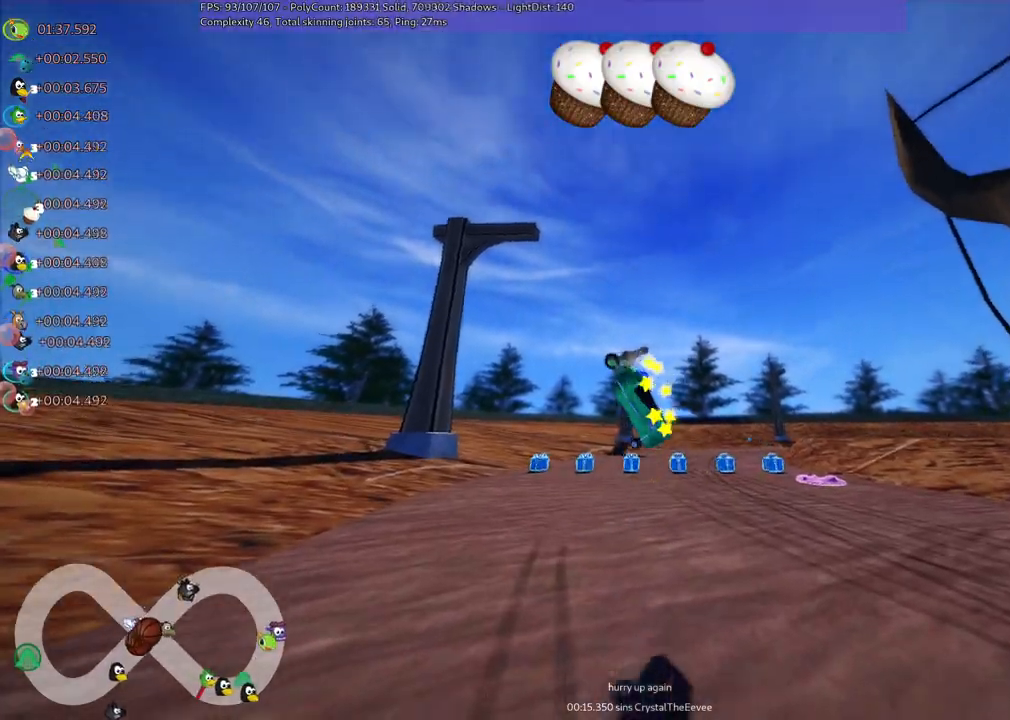
{"keys": ["up"], "events": []}
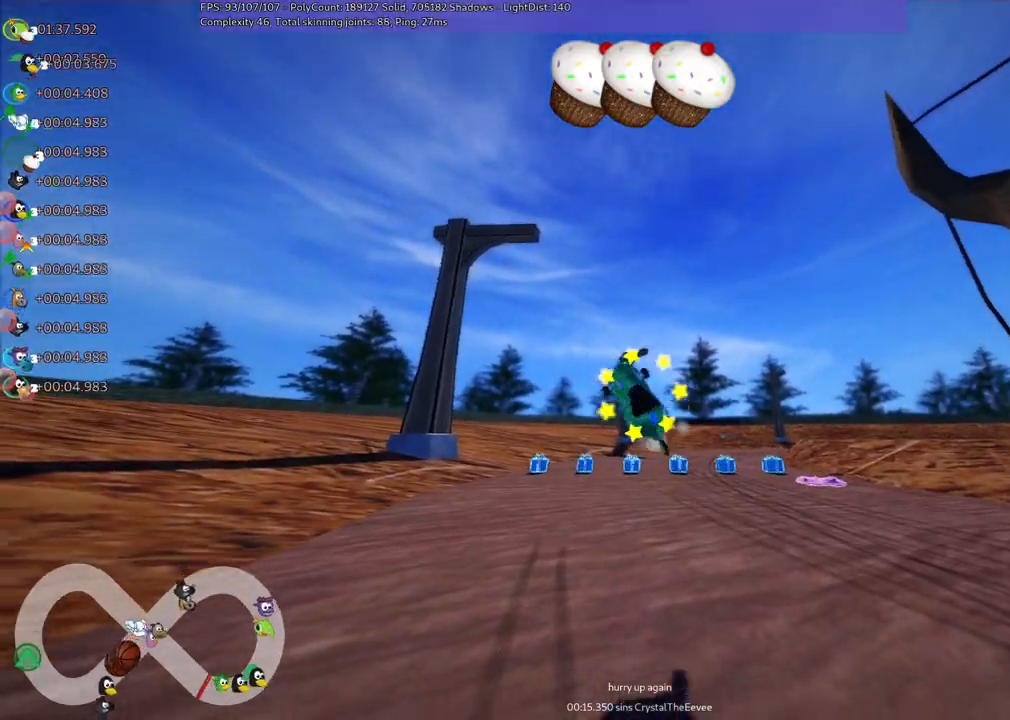
{"keys": ["up"], "events": []}
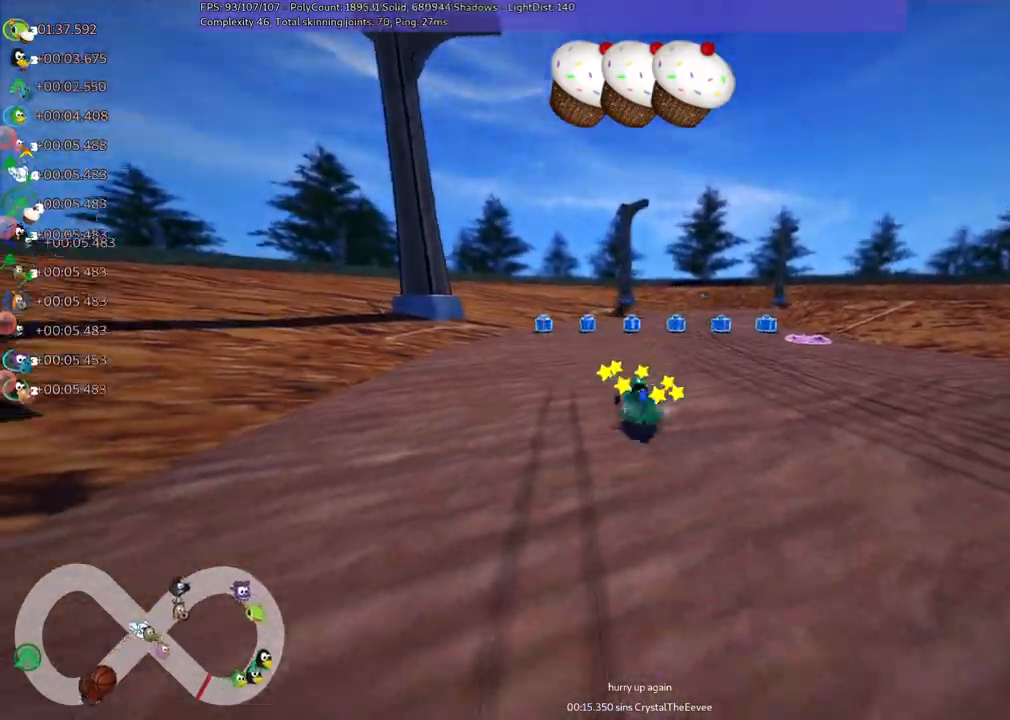
{"keys": ["up"], "events": []}
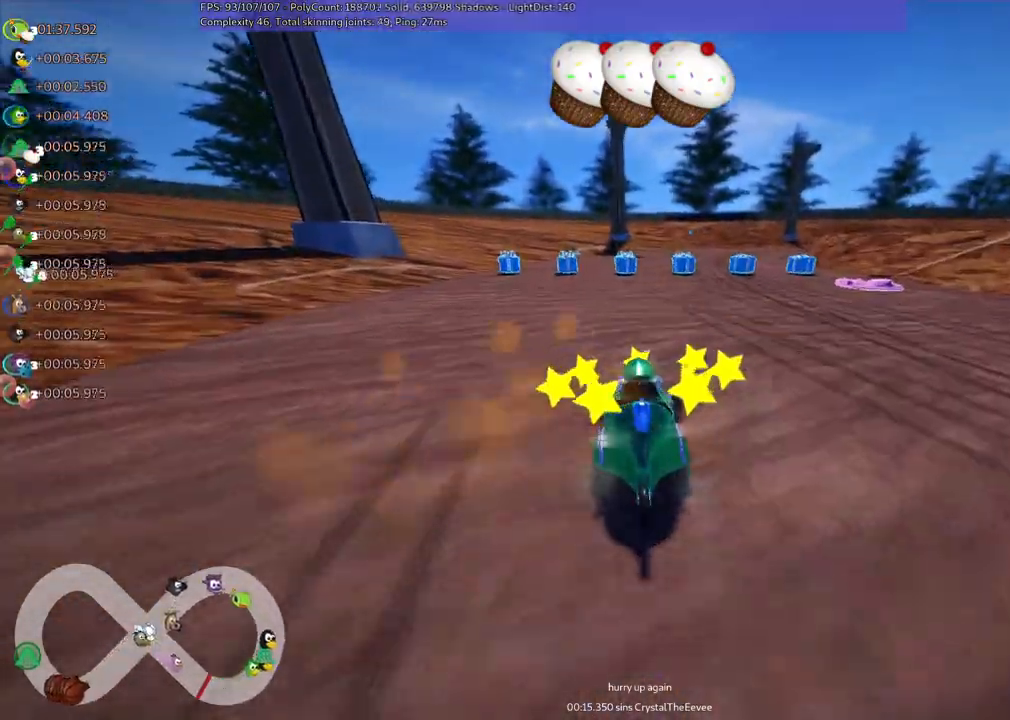
{"keys": ["up"], "events": []}
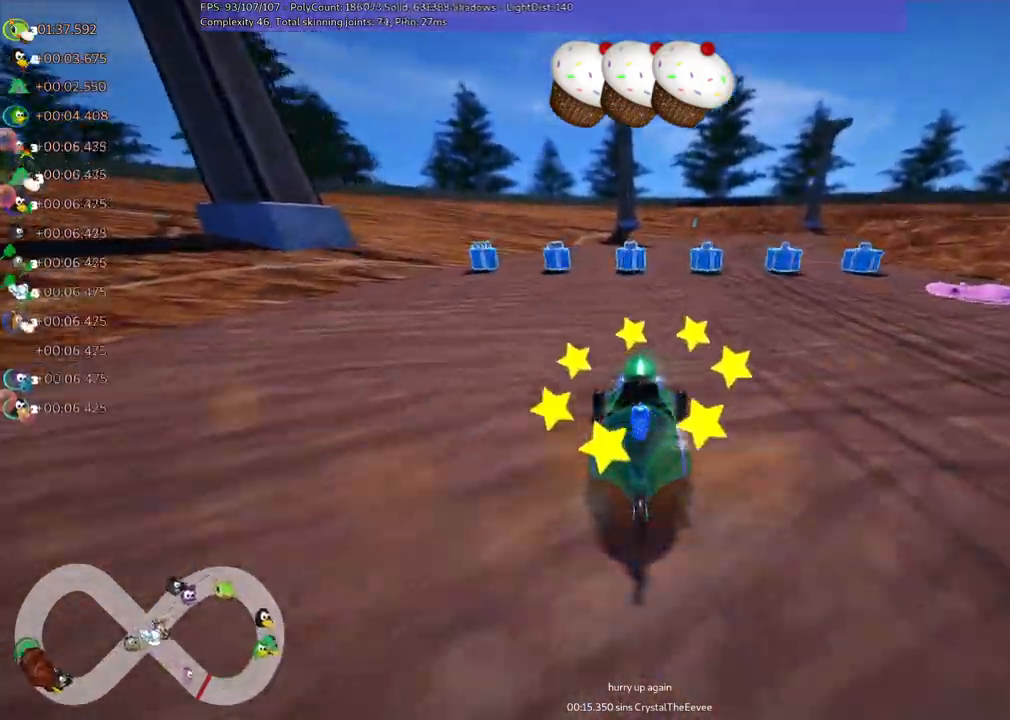
{"keys": ["left", "m", "up"], "events": [[17, "m", "down"], [17, "right", "down"], [200, "left", "down"], [250, "right", "up"]]}
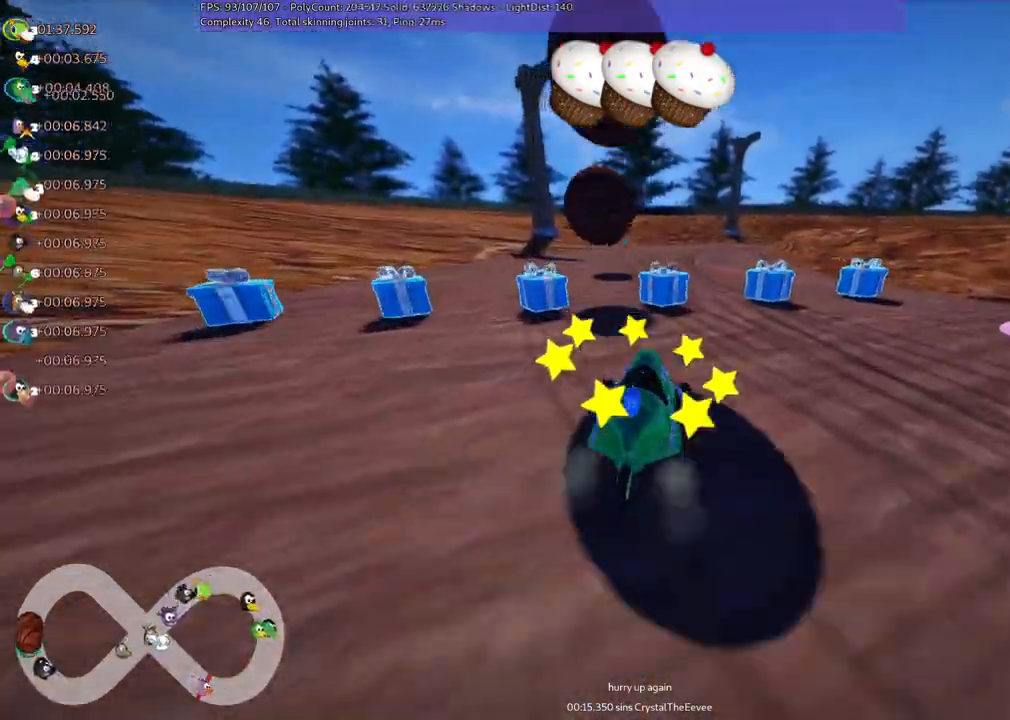
{"keys": ["left", "m", "up"], "events": []}
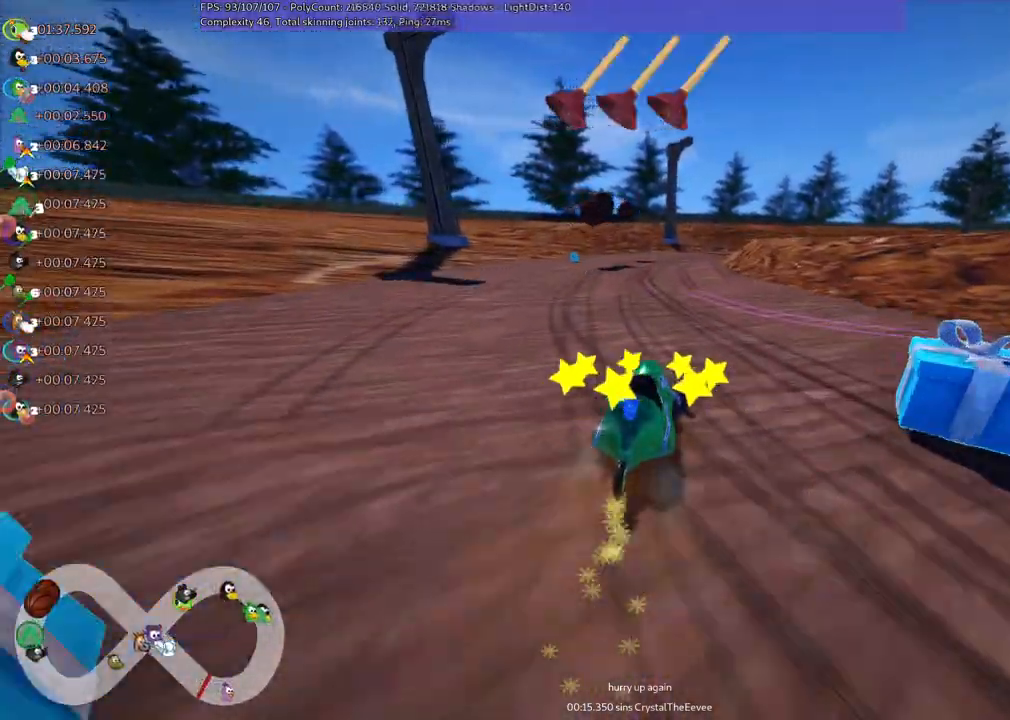
{"keys": ["up"], "events": [[317, "left", "up"], [367, "m", "up"]]}
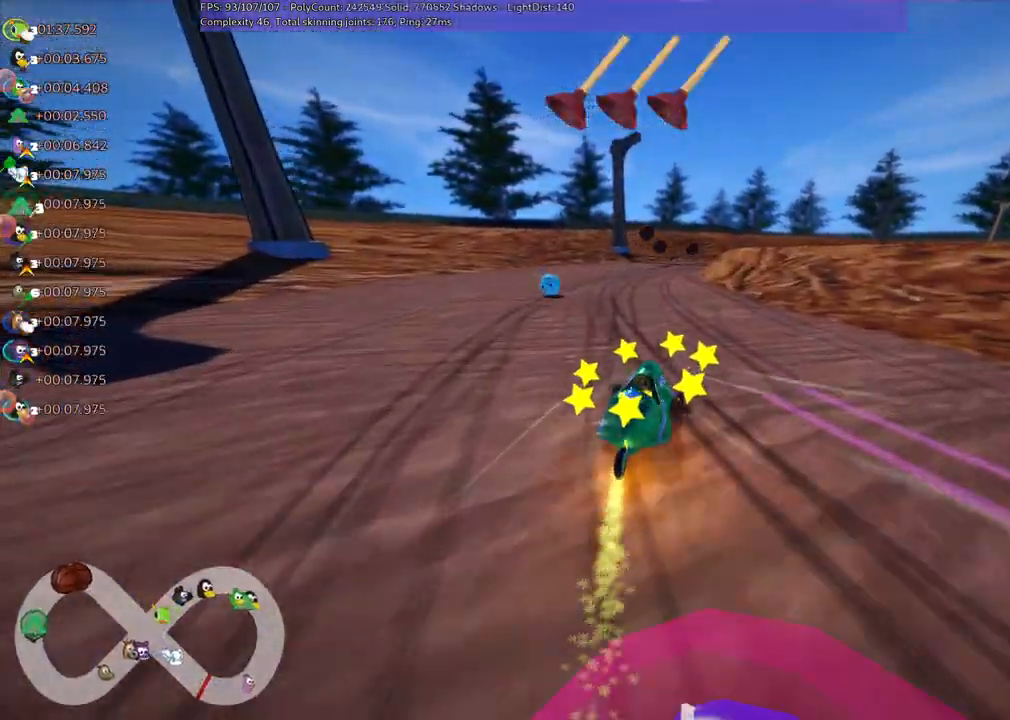
{"keys": ["left", "up"], "events": [[384, "left", "down"]]}
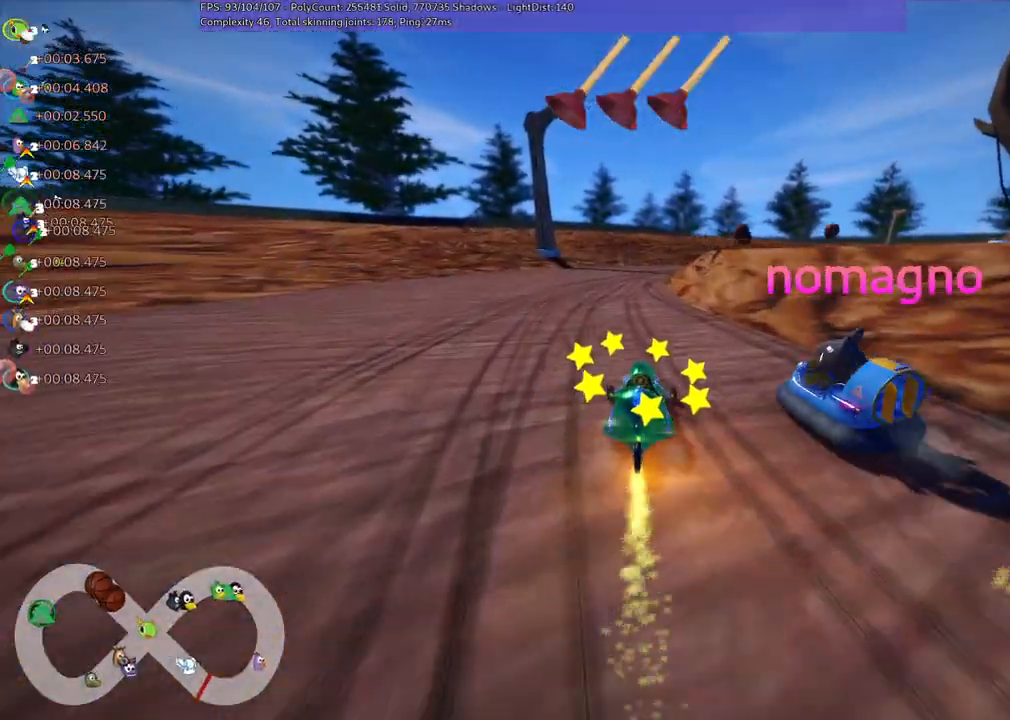
{"keys": ["left", "m", "space", "up"], "events": [[117, "left", "up"], [250, "m", "down"], [250, "right", "down"], [350, "left", "down"], [400, "right", "up"], [434, "space", "down"]]}
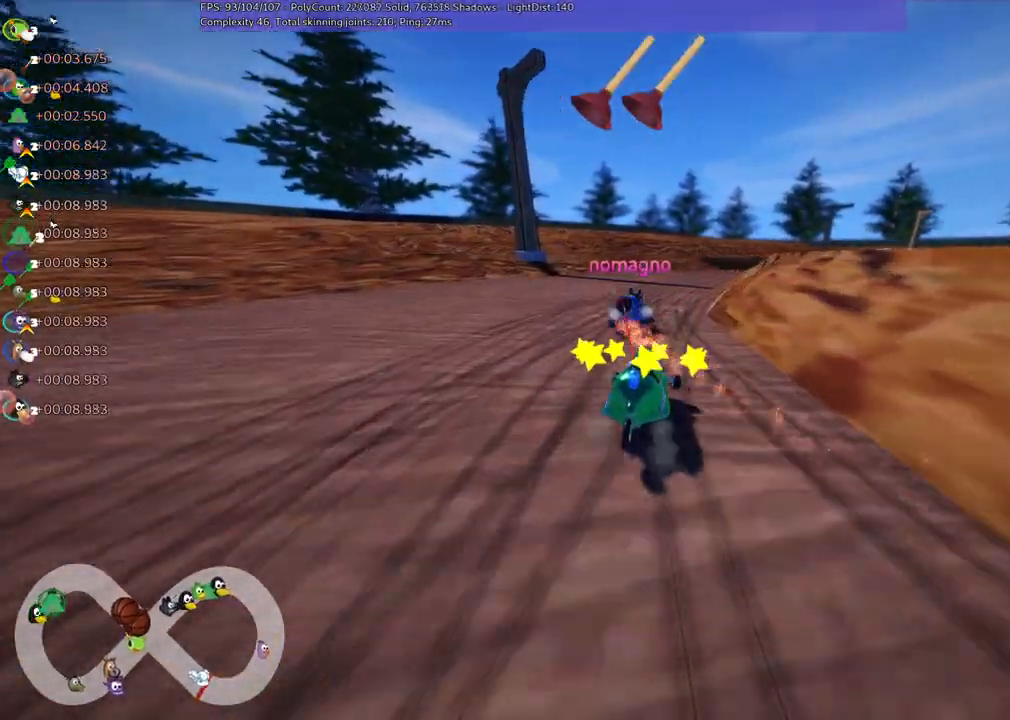
{"keys": ["left", "m", "right", "up"]}
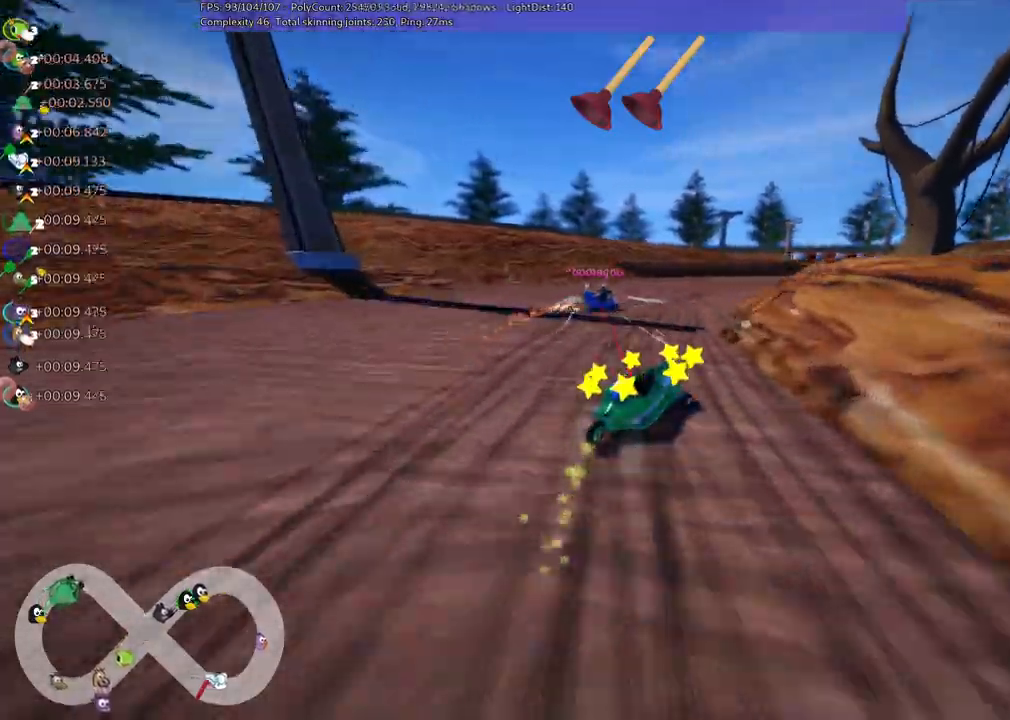
{"keys": ["up"], "events": [[100, "left", "up"], [234, "n", "down"], [317, "m", "up"], [317, "right", "up"], [467, "n", "up"]]}
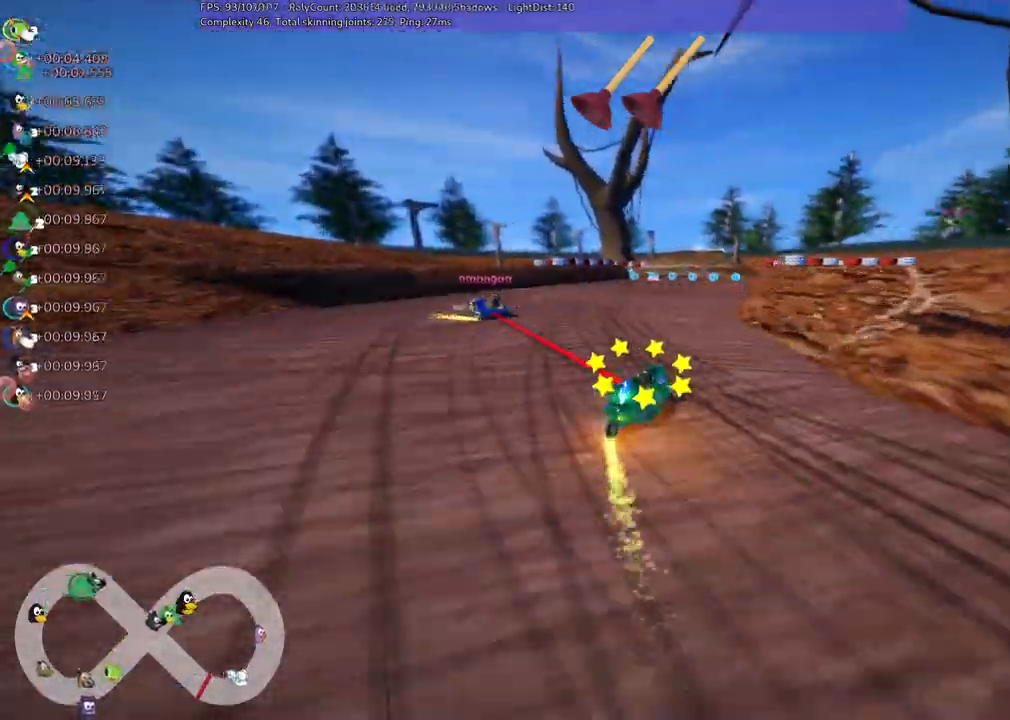
{"keys": ["up"], "events": [[50, "right", "down"], [234, "right", "up"]]}
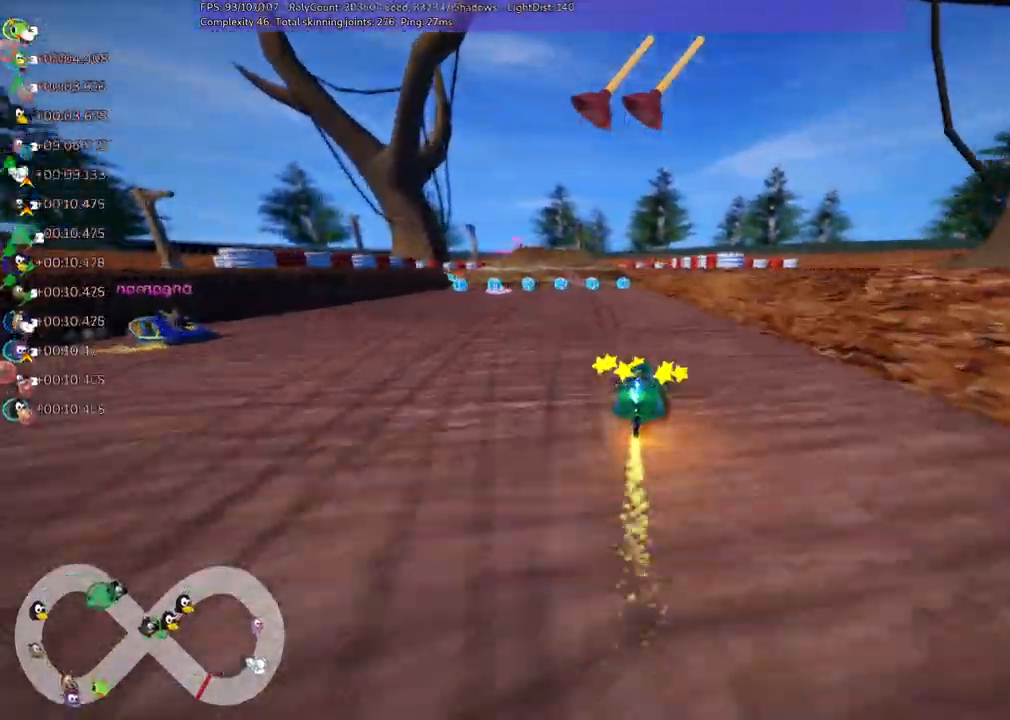
{"keys": ["right", "up"], "events": [[67, "space", "down"], [217, "space", "up"], [300, "left", "down"], [400, "left", "up"], [484, "right", "down"]]}